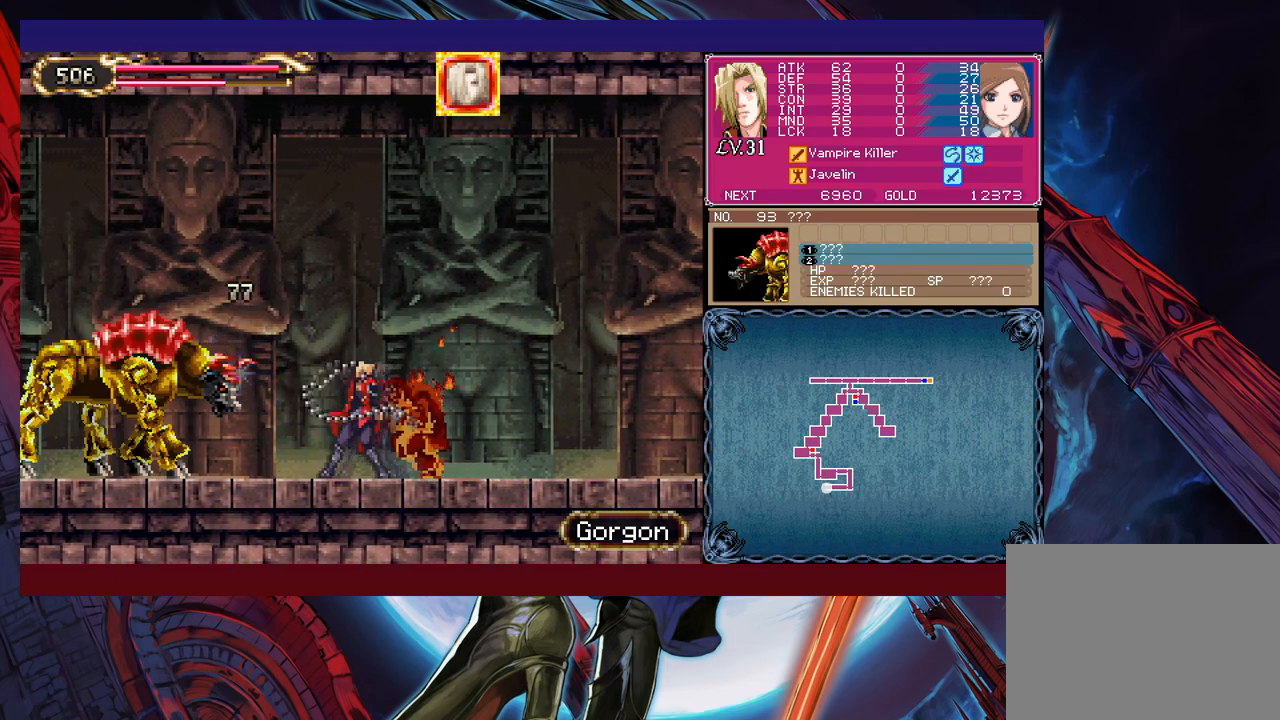
Gameplay with a controller (Xbox layout); each line is a JSON object with the inputs held at the frame after it. "events" lists button and stick changes between this image and that frame as [ms after this image, input, new state], when the widget could be followed in between. Not read: L2 R2 right_stick.
{"buttons": ["X"], "left_stick": "left", "events": [[67, "X", "up"], [217, "left_stick", "down-left"], [300, "Y", "down"], [367, "Y", "up"], [367, "left_stick", "left"], [450, "X", "down"]]}
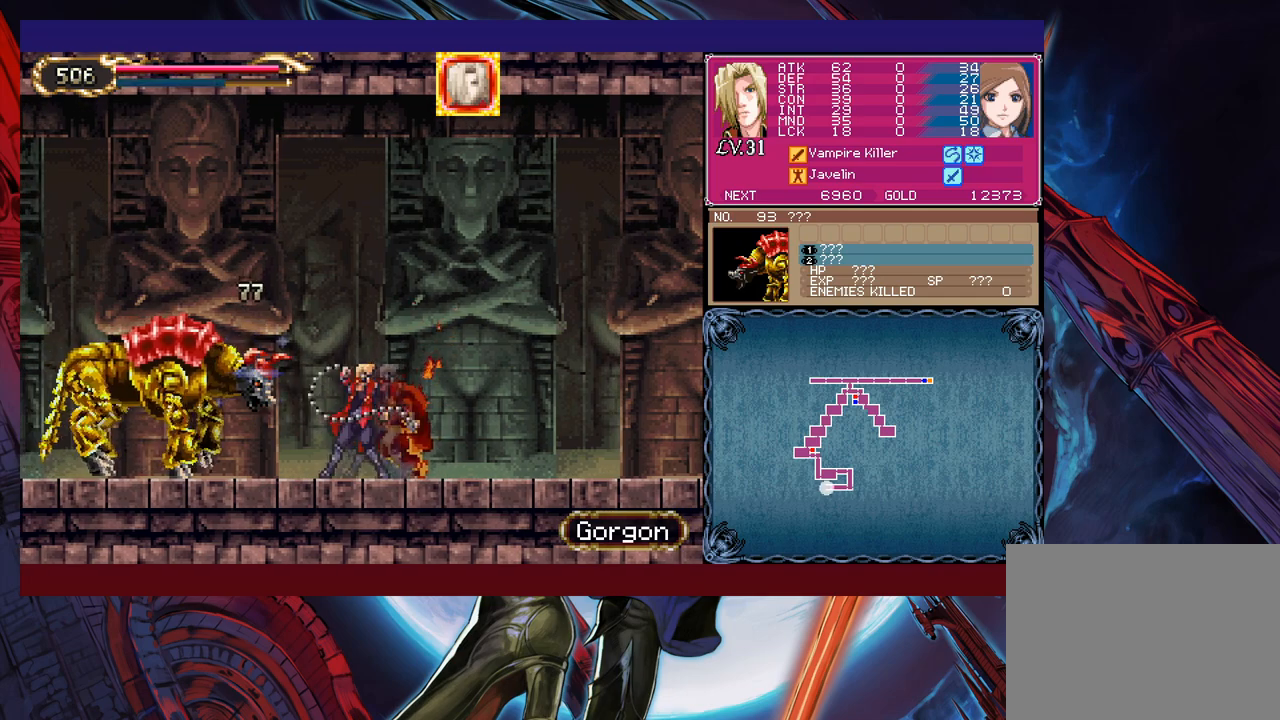
{"buttons": ["X"], "left_stick": "center", "events": [[67, "left_stick", "center"], [100, "X", "up"], [267, "left_stick", "down"], [300, "Y", "down"], [400, "Y", "up"], [400, "left_stick", "center"], [450, "X", "down"]]}
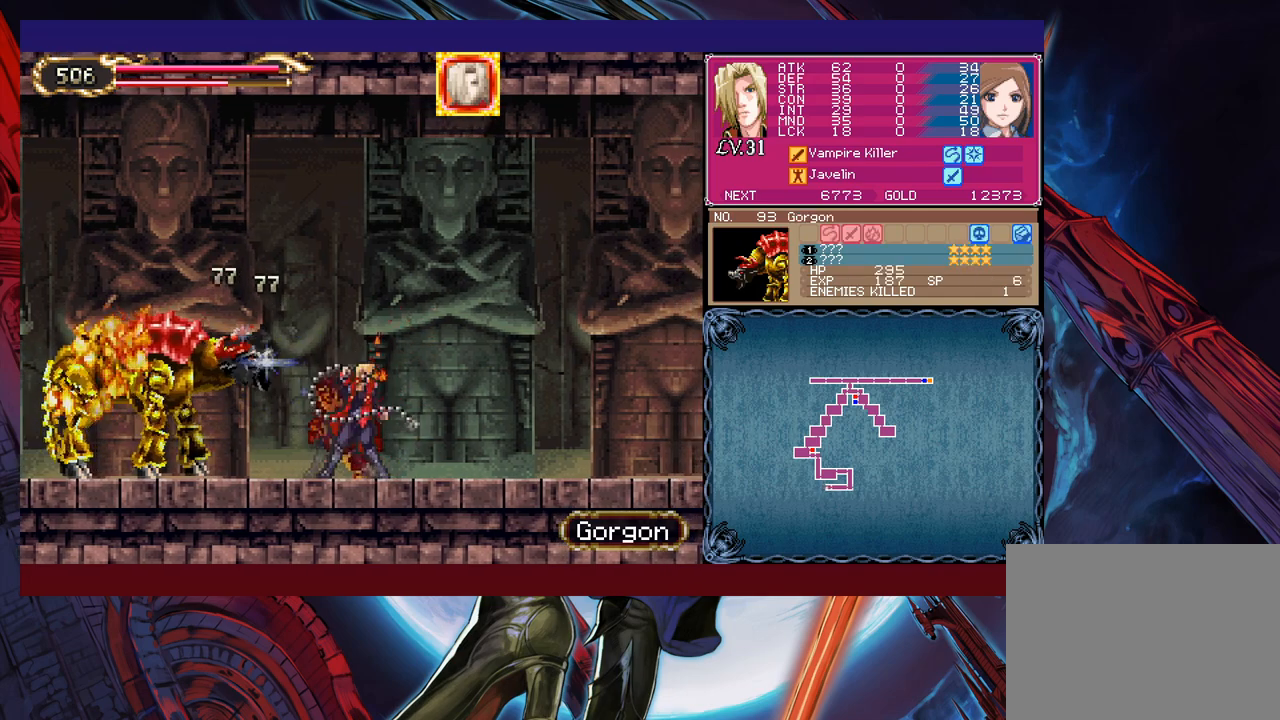
{"buttons": ["B"], "left_stick": "left", "events": [[67, "X", "up"], [217, "Y", "down"], [217, "left_stick", "down"], [317, "Y", "up"], [350, "left_stick", "left"], [417, "B", "down"]]}
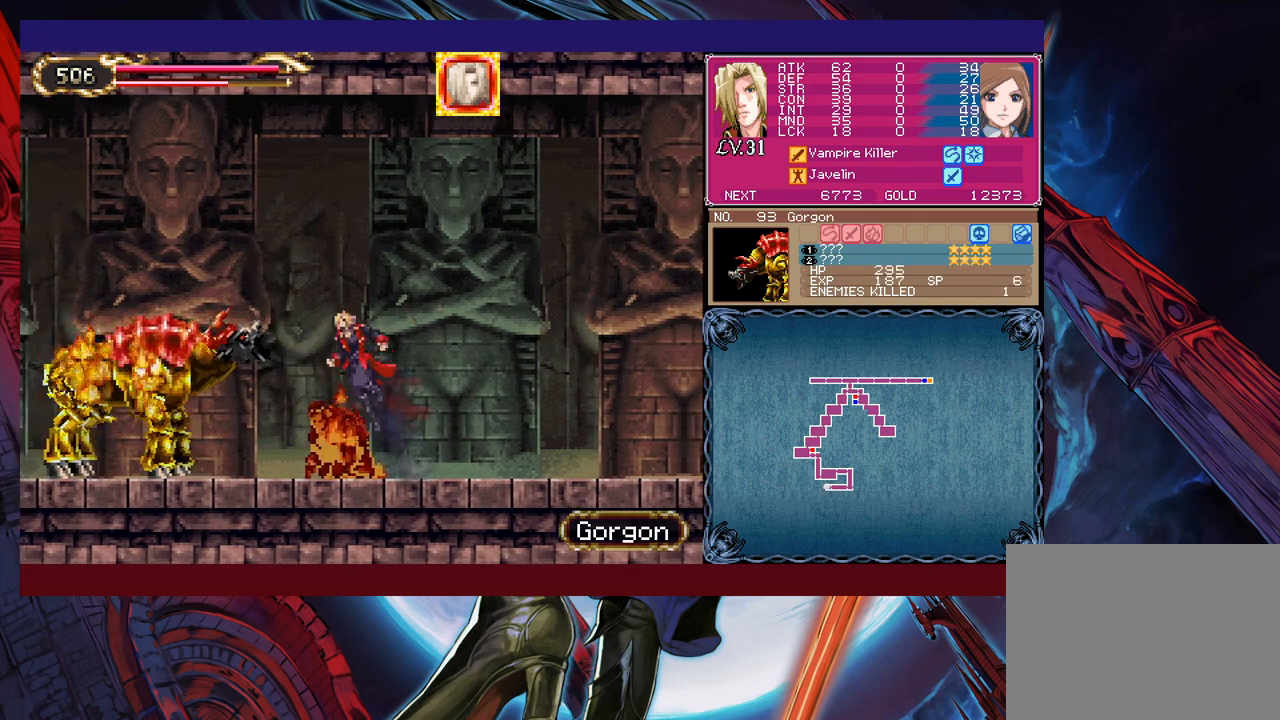
{"buttons": [], "left_stick": "down-left", "events": [[17, "B", "up"], [17, "left_stick", "down-left"], [67, "B", "down"], [150, "B", "up"], [200, "B", "down"], [267, "B", "up"], [367, "Y", "down"], [367, "left_stick", "up-right"], [450, "Y", "up"], [467, "left_stick", "down-left"]]}
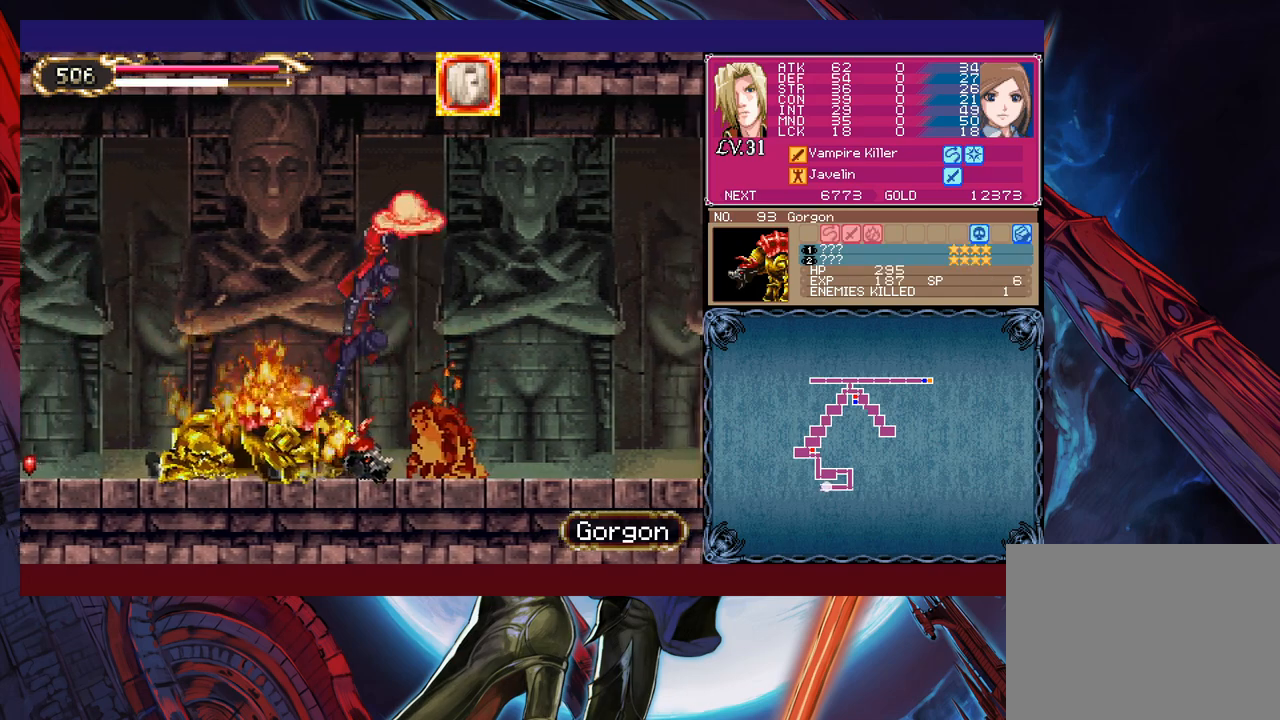
{"buttons": [], "left_stick": "left", "events": [[67, "B", "down"], [150, "B", "up"], [417, "left_stick", "left"]]}
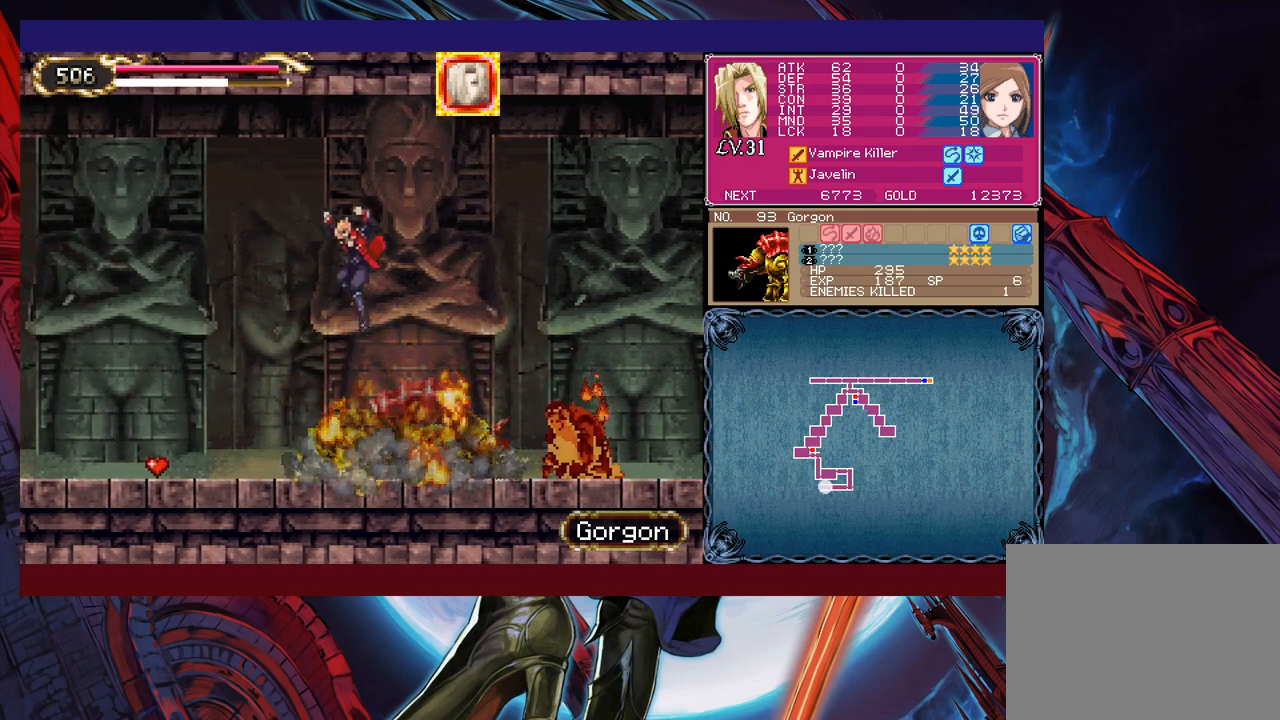
{"buttons": [], "left_stick": "left", "events": []}
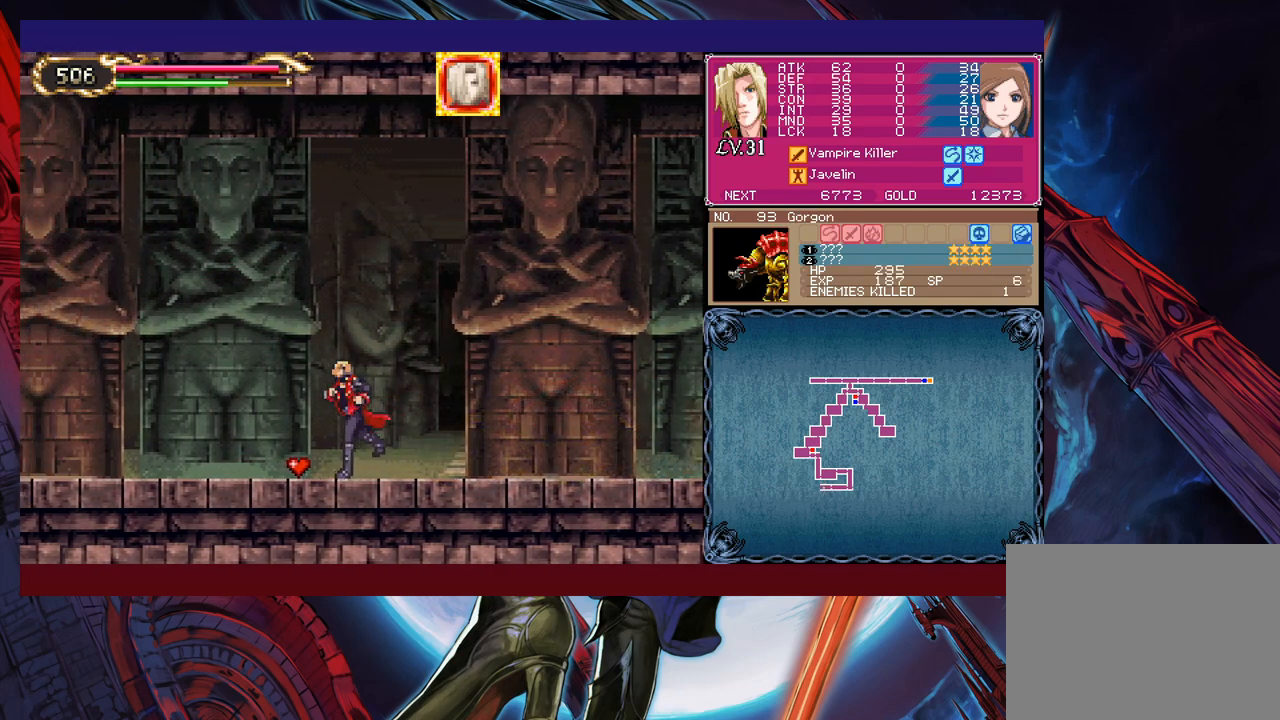
{"buttons": ["B"], "left_stick": "left", "events": [[417, "B", "down"]]}
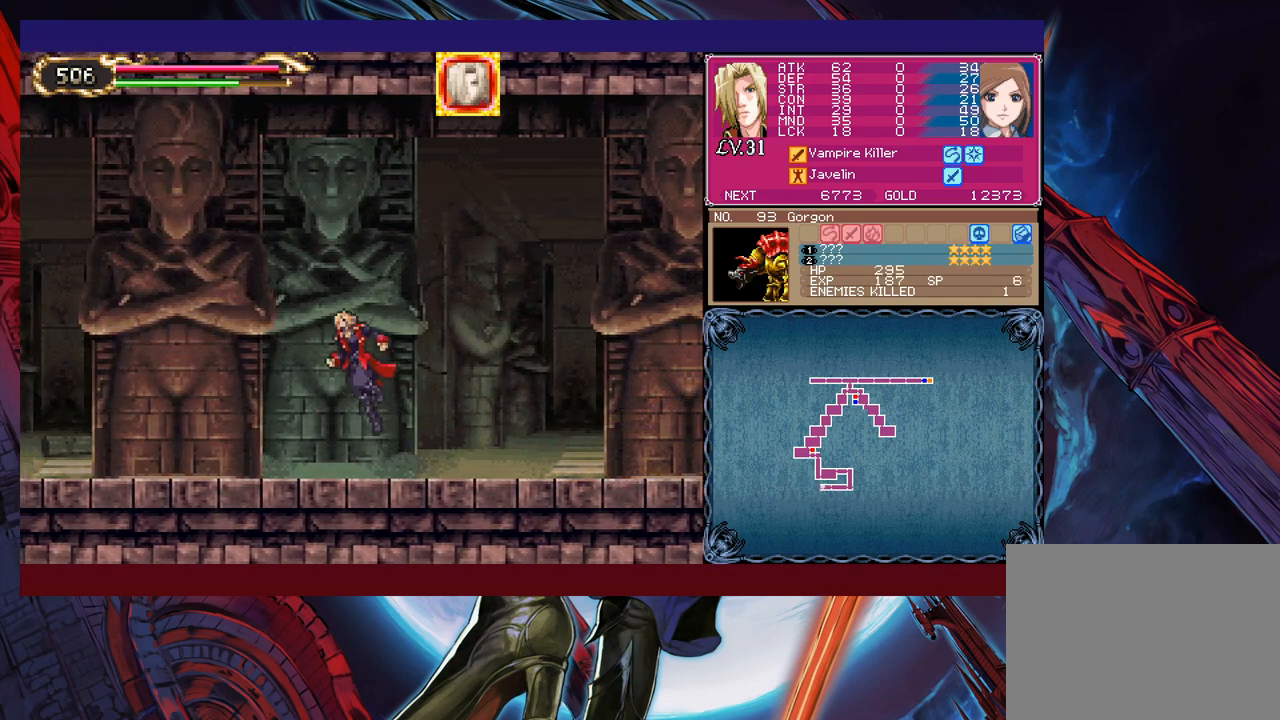
{"buttons": ["X"], "left_stick": "left", "events": [[350, "B", "up"], [417, "X", "down"]]}
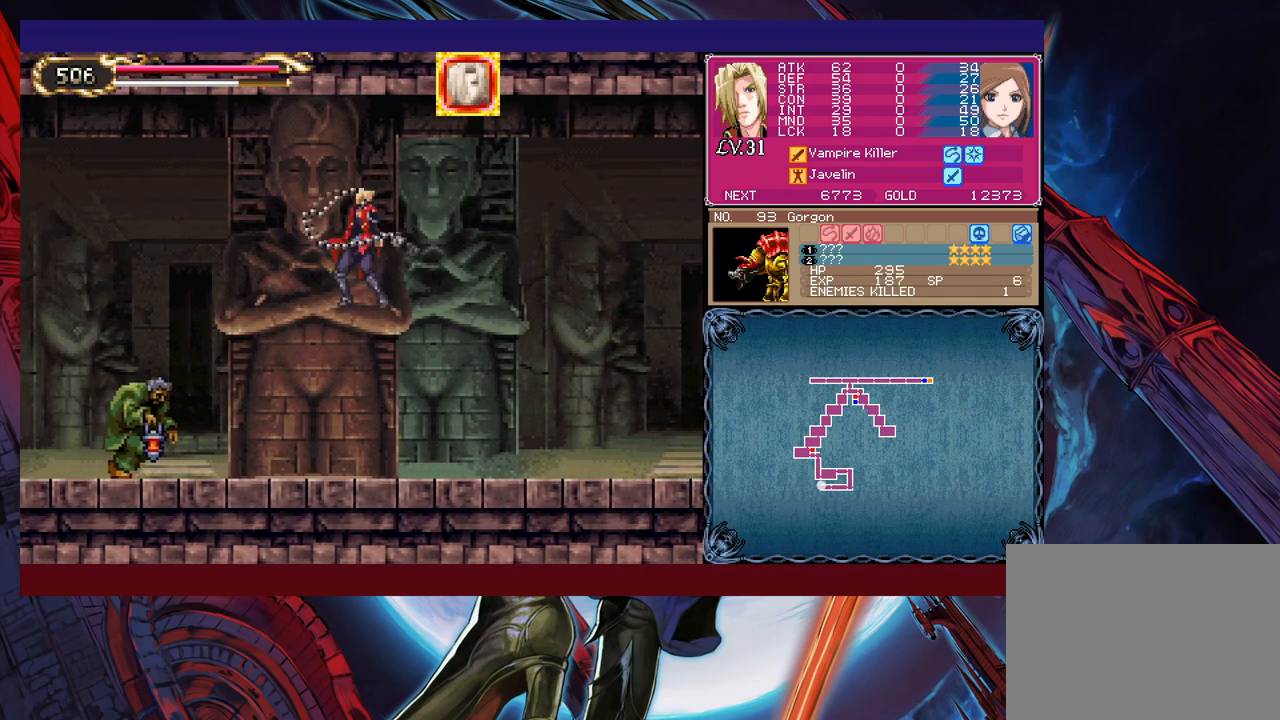
{"buttons": [], "left_stick": "up", "events": [[150, "X", "up"], [150, "left_stick", "center"], [367, "Y", "down"], [367, "left_stick", "down"], [450, "Y", "up"], [467, "left_stick", "up"]]}
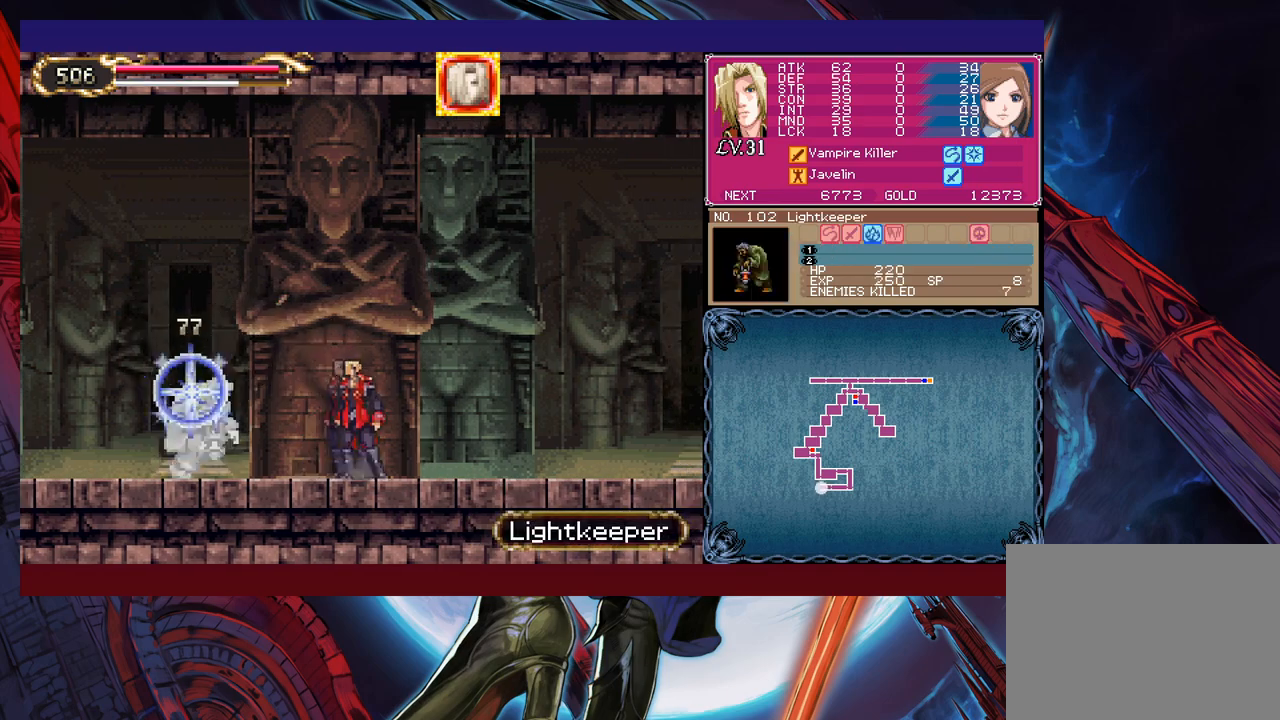
{"buttons": ["B"], "left_stick": "left", "events": [[17, "X", "down"], [67, "X", "up"], [100, "left_stick", "down"], [150, "Y", "down"], [217, "left_stick", "left"], [267, "B", "down"], [267, "Y", "up"]]}
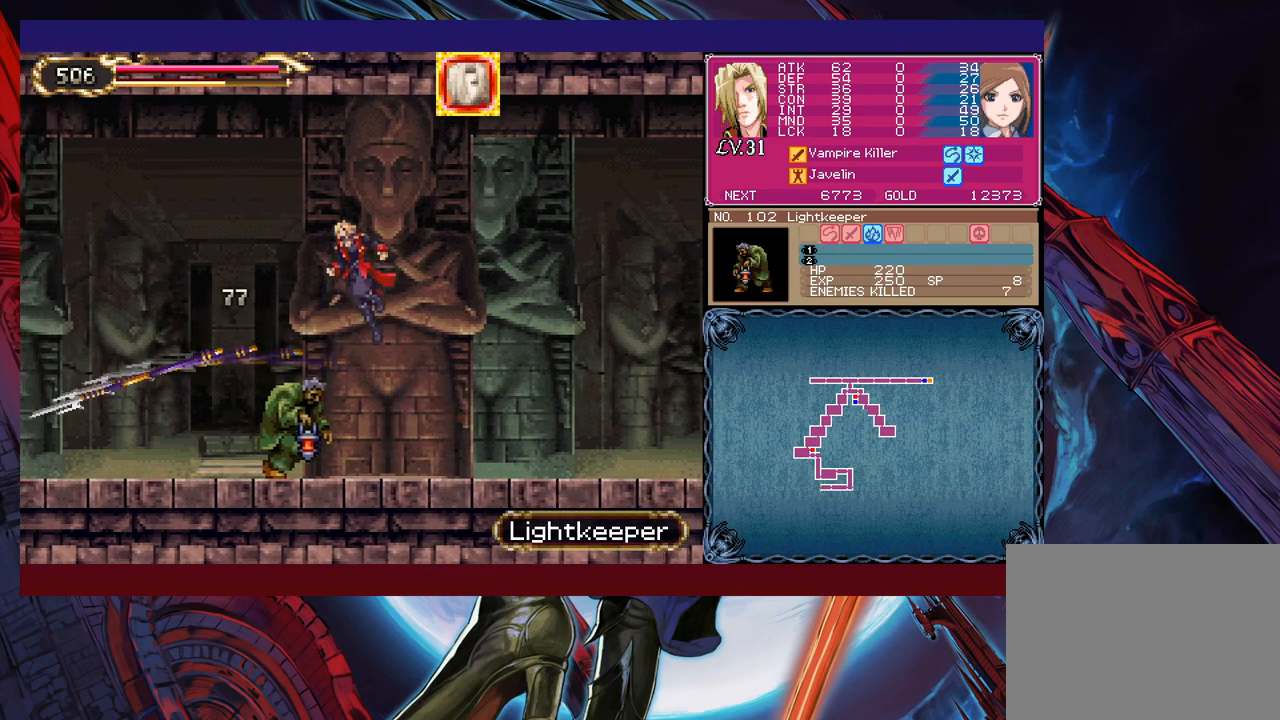
{"buttons": [], "left_stick": "left", "events": [[117, "B", "up"]]}
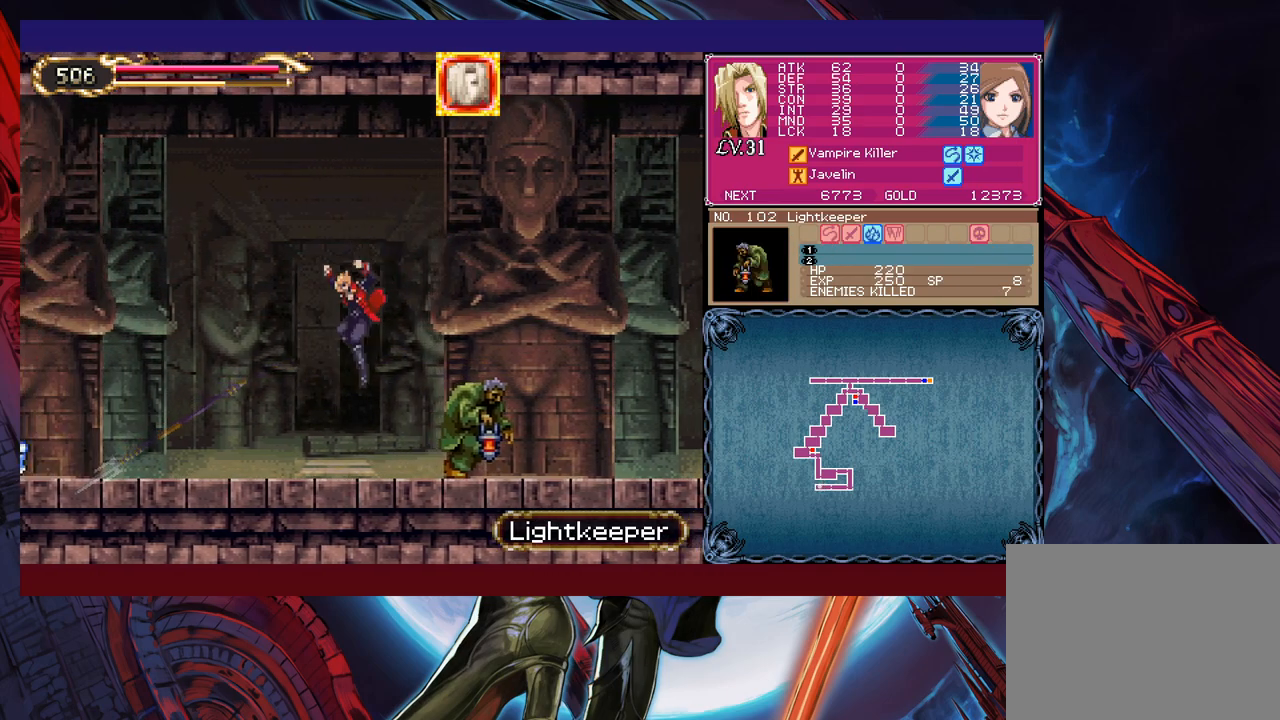
{"buttons": [], "left_stick": "left", "events": [[167, "left_stick", "right"], [200, "Y", "down"], [250, "B", "down"], [250, "Y", "up"], [267, "left_stick", "center"], [317, "B", "up"], [367, "left_stick", "left"]]}
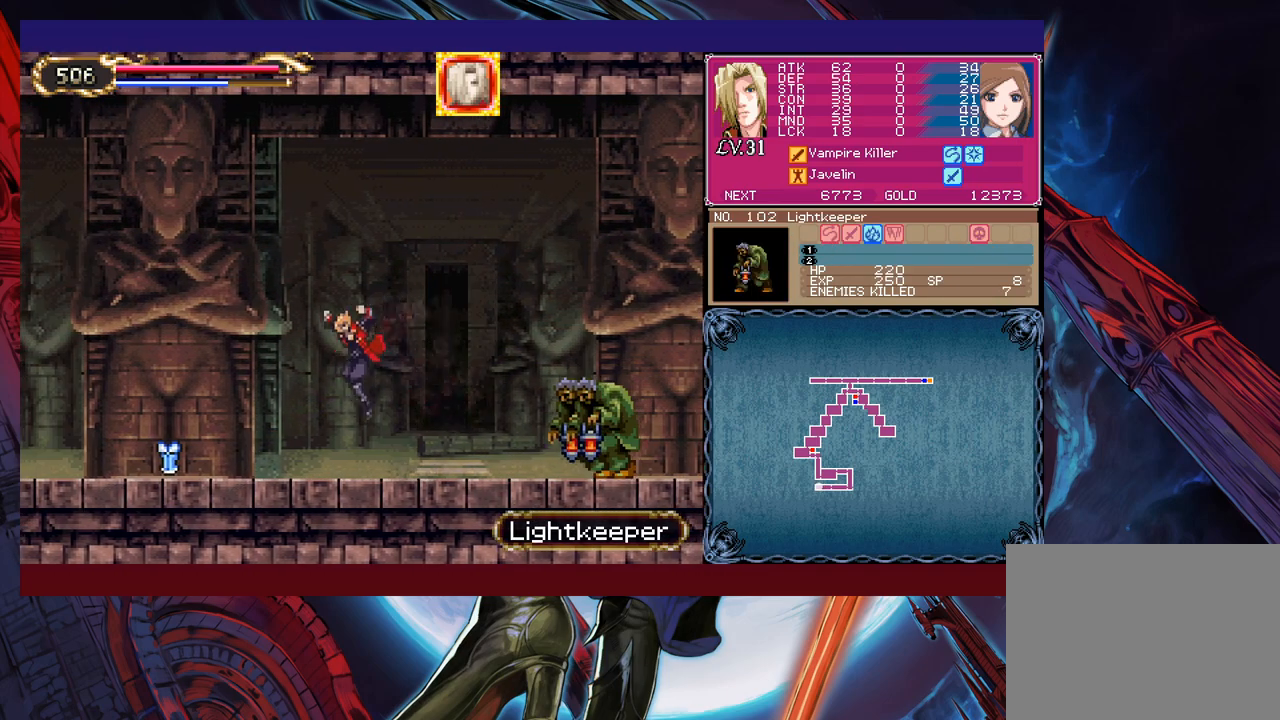
{"buttons": [], "left_stick": "left", "events": []}
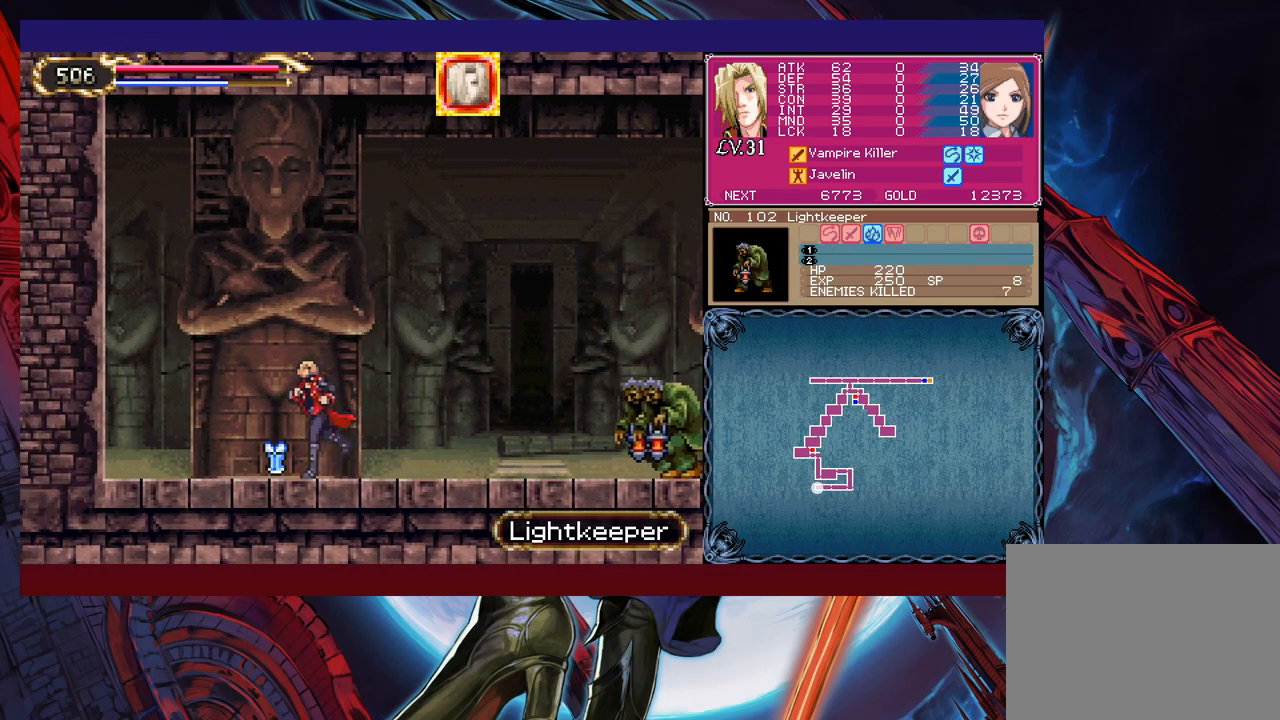
{"buttons": ["Y"], "left_stick": "down", "events": [[267, "left_stick", "up-right"], [317, "X", "down"], [400, "X", "up"], [400, "left_stick", "down"], [467, "Y", "down"]]}
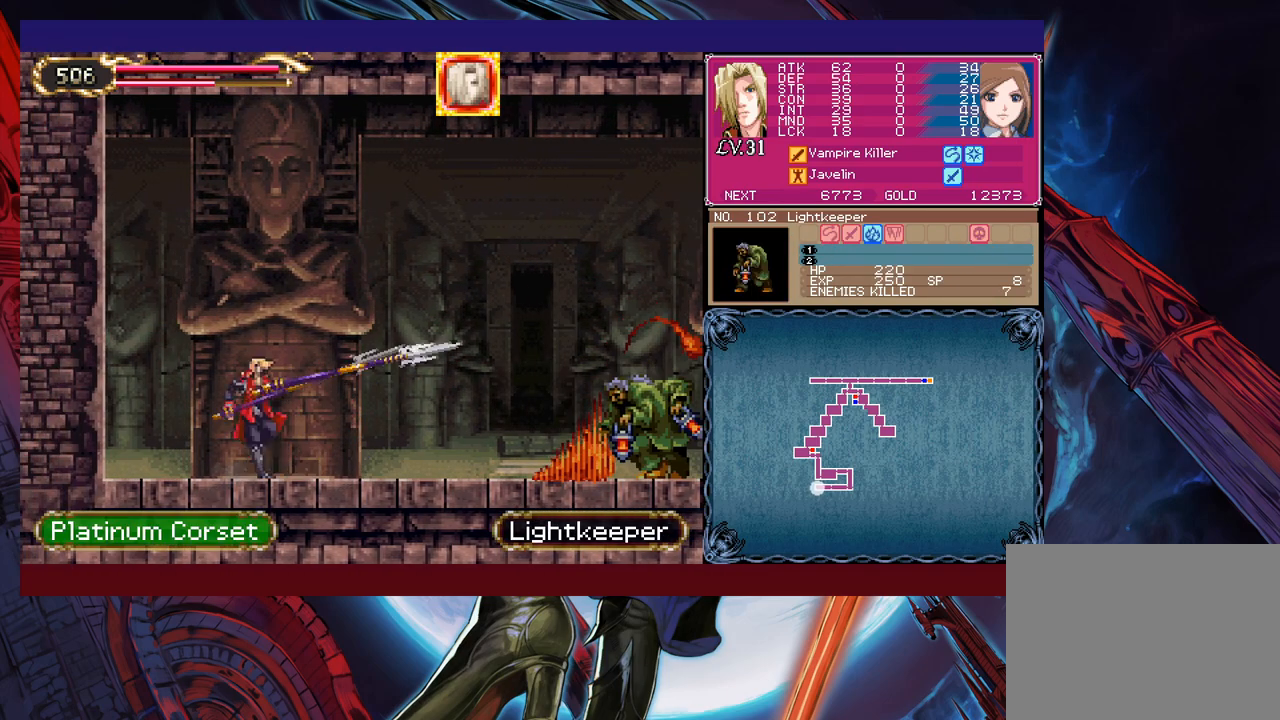
{"buttons": ["B"], "left_stick": "right", "events": [[17, "Y", "up"], [100, "left_stick", "left"], [217, "left_stick", "center"], [267, "left_stick", "right"], [467, "B", "down"]]}
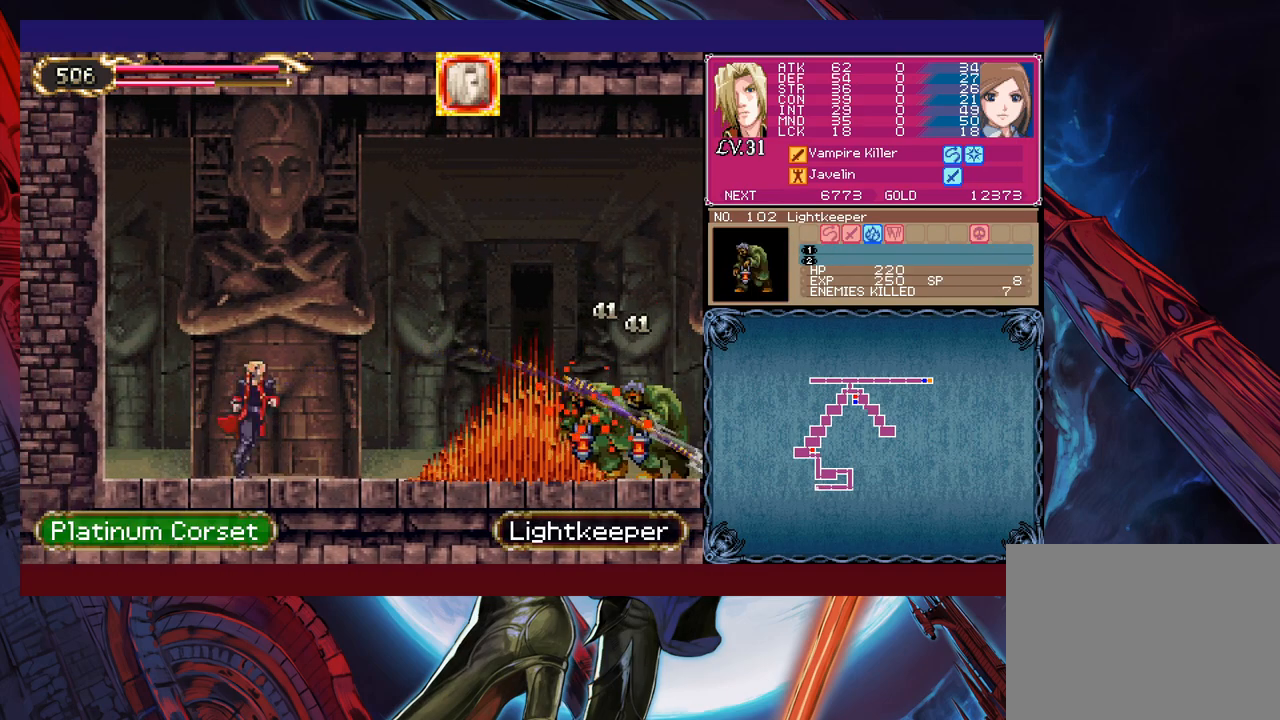
{"buttons": ["B"], "left_stick": "right", "events": [[17, "left_stick", "center"], [250, "B", "up"], [317, "left_stick", "right"], [500, "B", "down"]]}
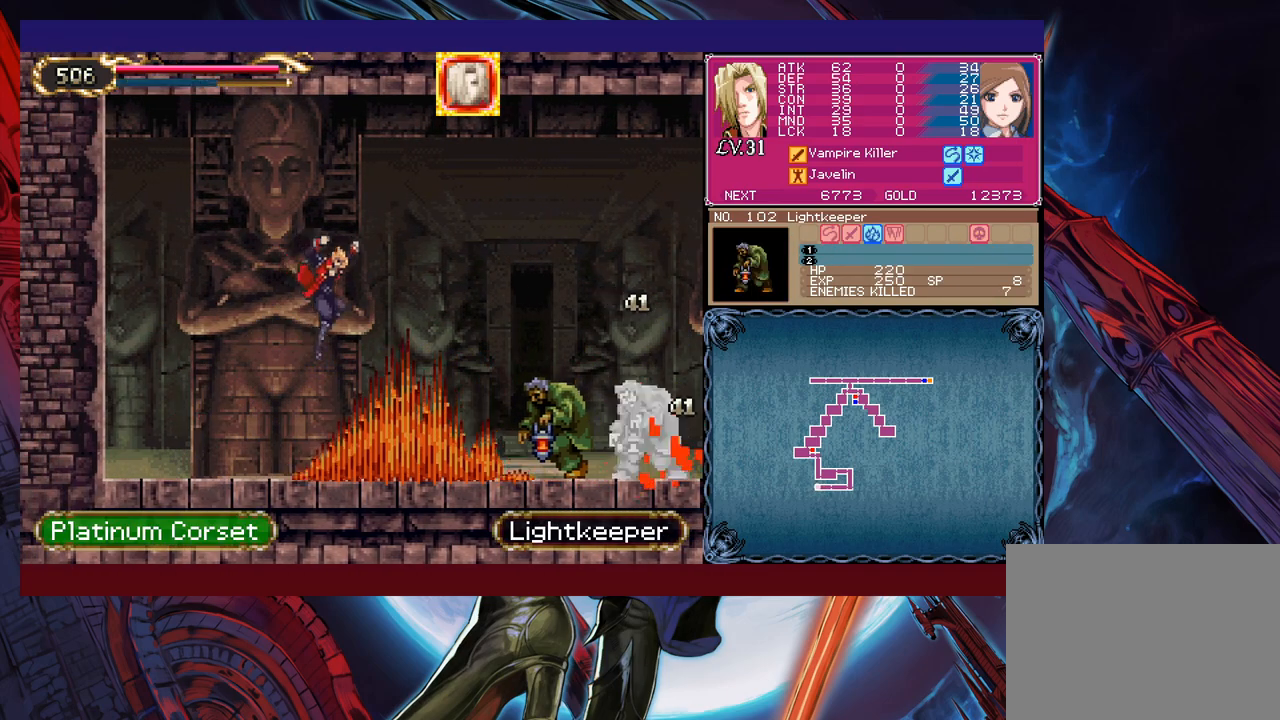
{"buttons": ["X"], "left_stick": "center", "events": [[67, "B", "up"], [217, "X", "down"], [450, "left_stick", "center"]]}
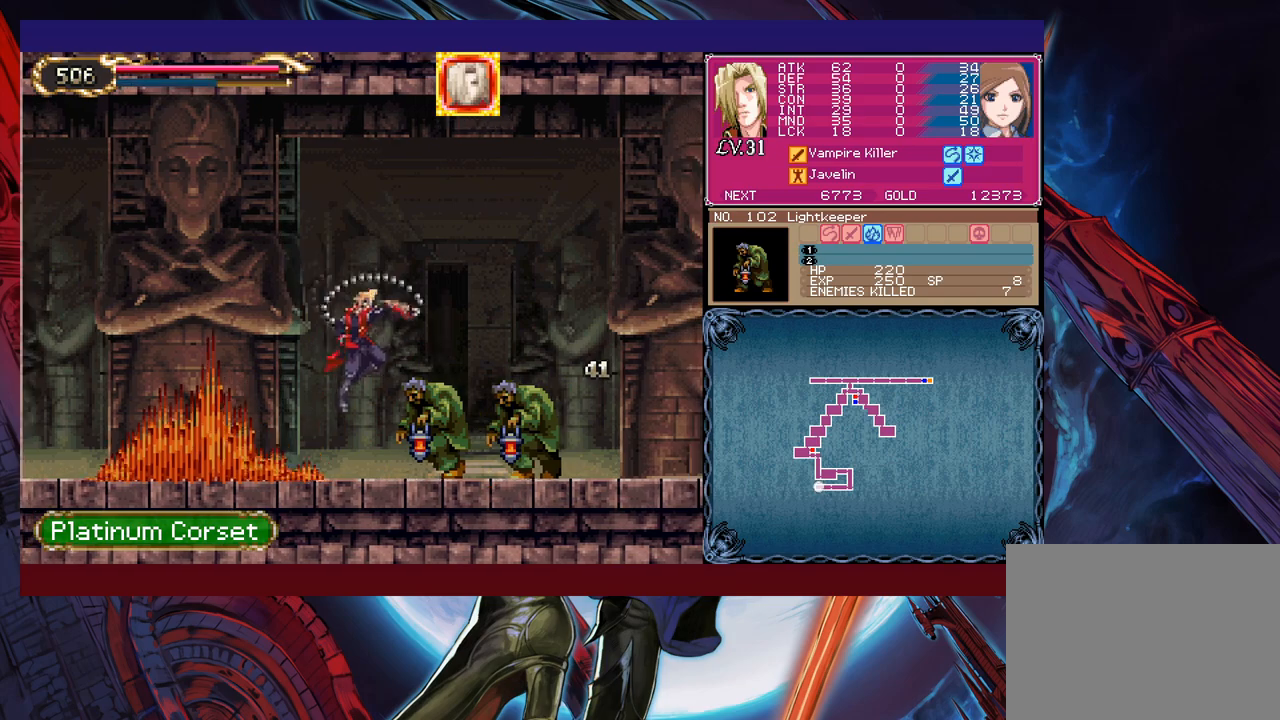
{"buttons": [], "left_stick": "center", "events": [[17, "X", "up"], [117, "X", "down"], [167, "X", "up"], [267, "X", "down"], [317, "X", "up"], [417, "X", "down"], [467, "X", "up"]]}
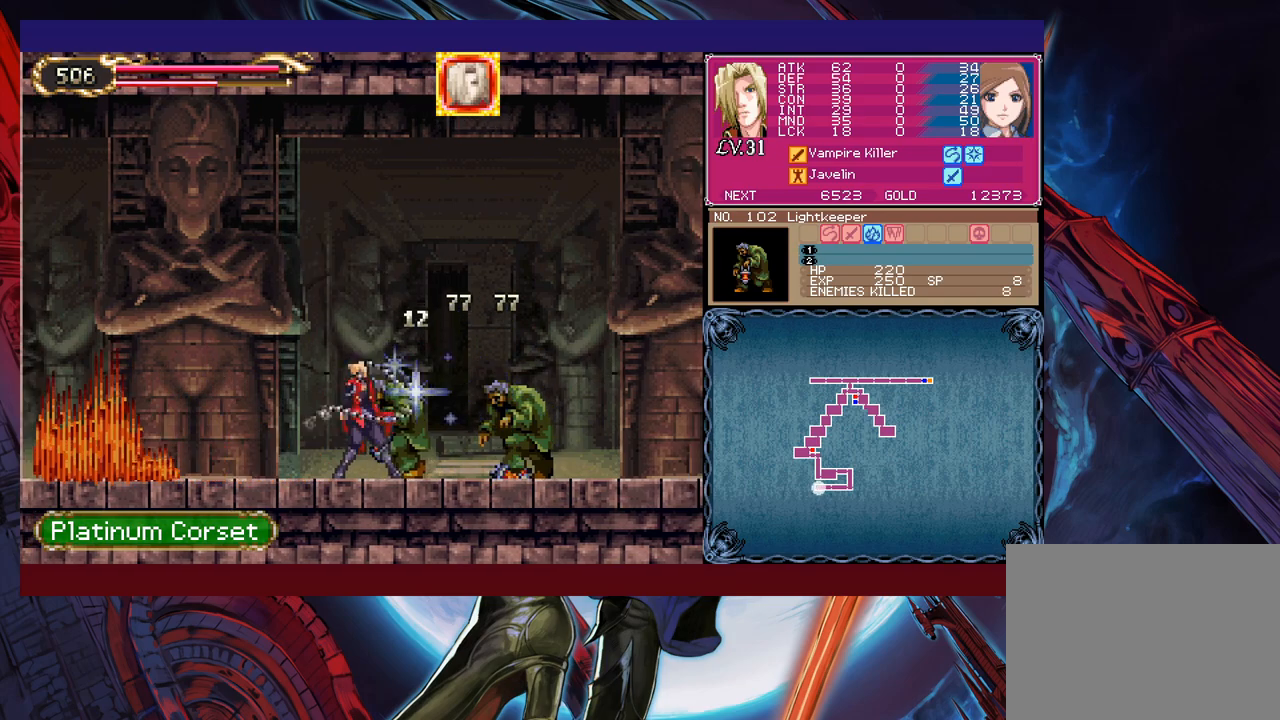
{"buttons": ["X"], "left_stick": "center", "events": [[17, "X", "down"], [117, "X", "up"], [417, "X", "down"]]}
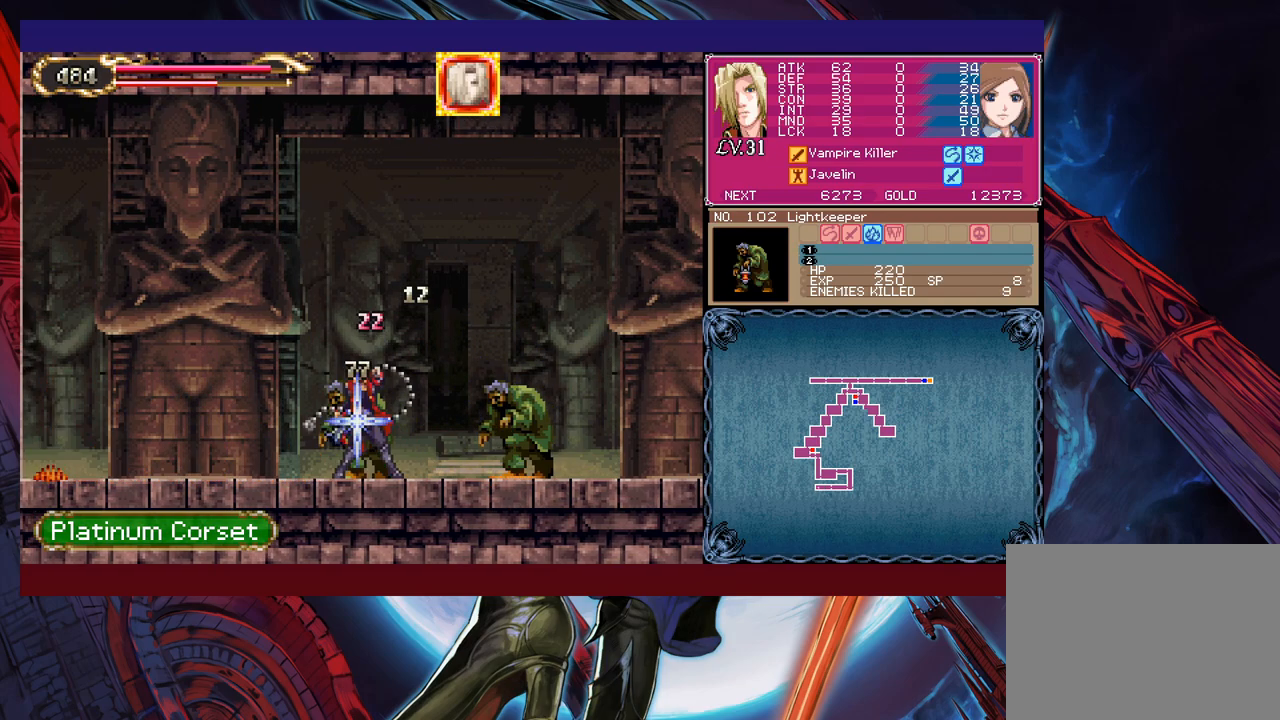
{"buttons": [], "left_stick": "center", "events": [[17, "X", "up"]]}
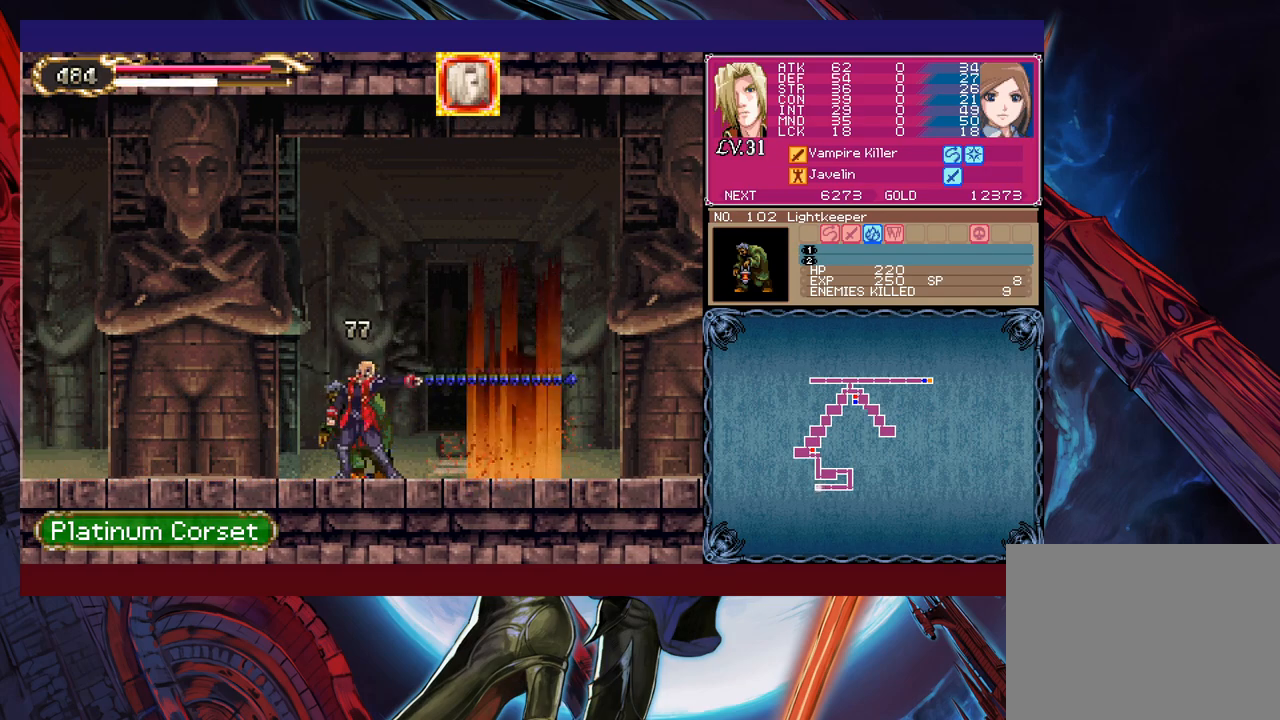
{"buttons": ["B"], "left_stick": "right", "events": [[67, "left_stick", "left"], [200, "B", "down"], [200, "left_stick", "center"], [250, "B", "up"], [267, "left_stick", "down"], [367, "left_stick", "right"], [417, "B", "down"]]}
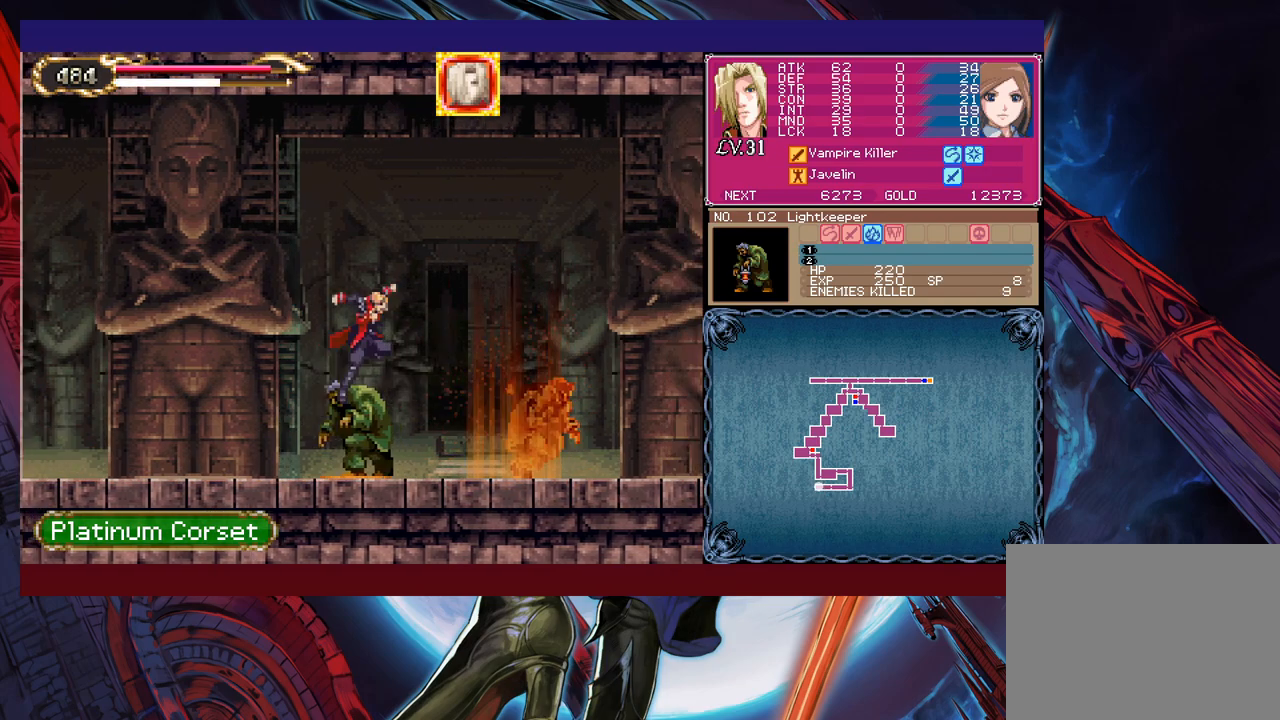
{"buttons": [], "left_stick": "left", "events": [[17, "B", "up"], [467, "left_stick", "left"]]}
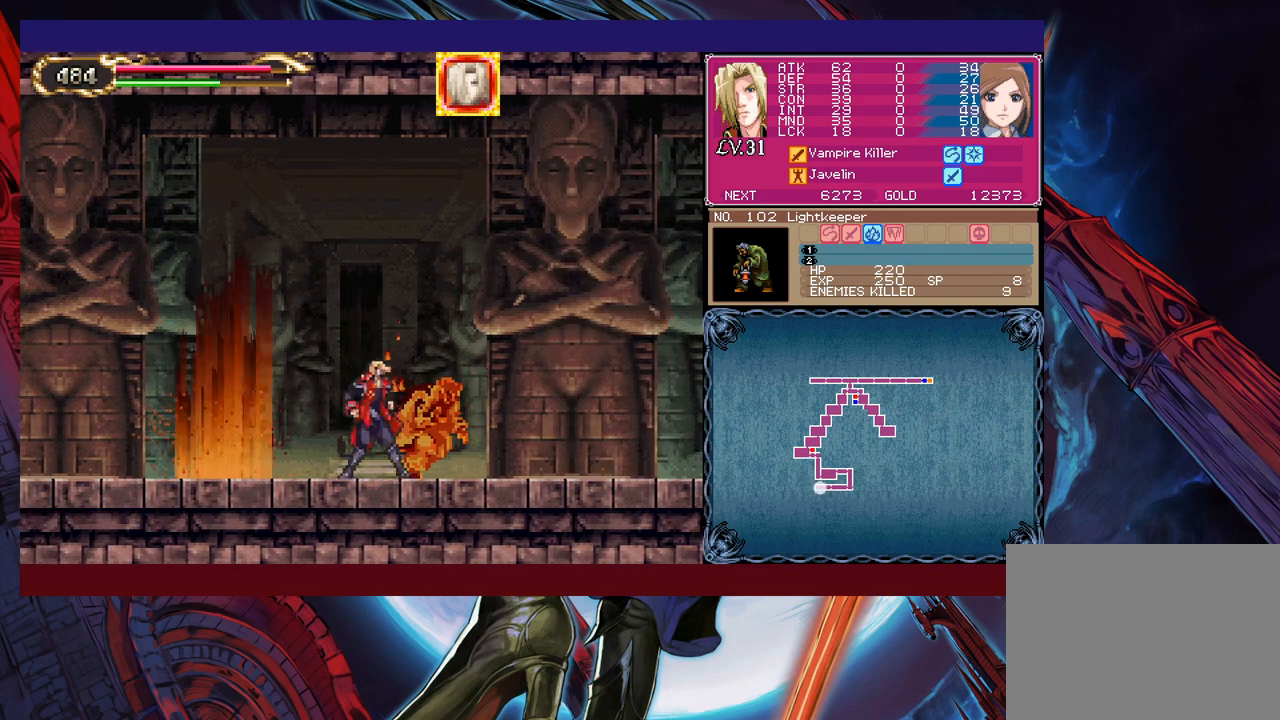
{"buttons": [], "left_stick": "right", "events": [[17, "B", "down"], [100, "B", "up"], [100, "left_stick", "down-right"], [167, "B", "down"], [217, "B", "up"], [417, "left_stick", "right"]]}
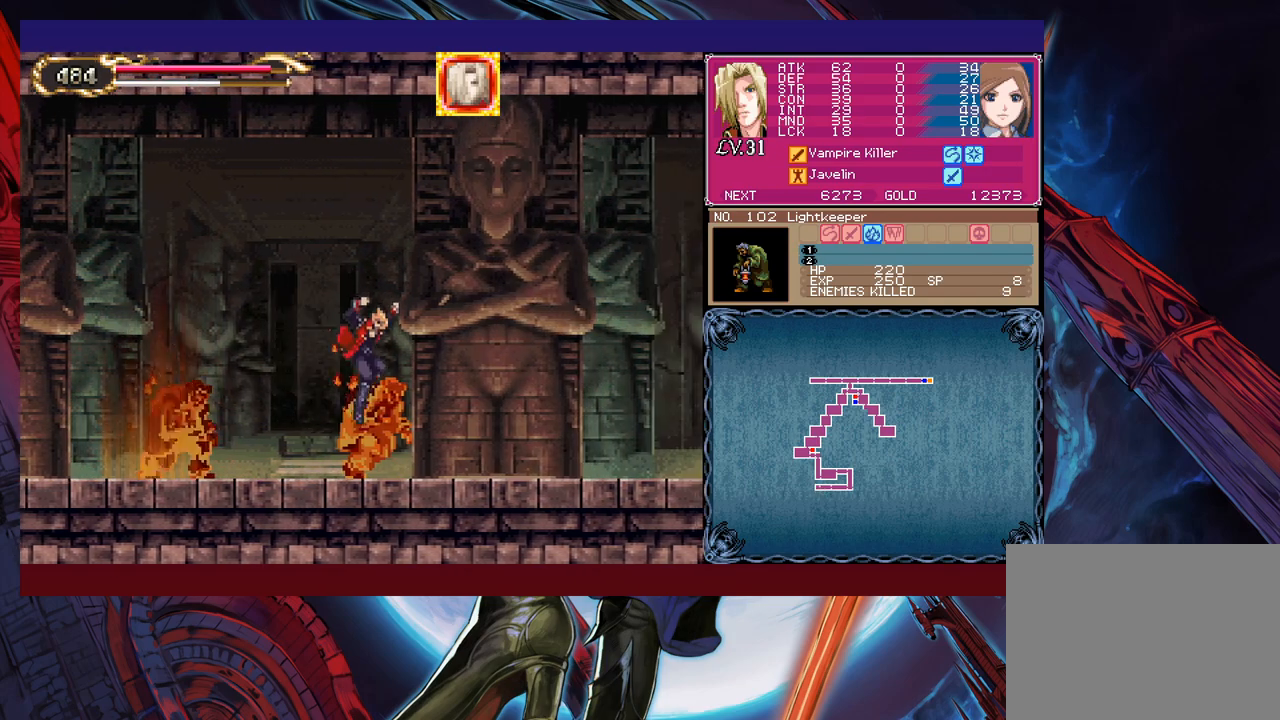
{"buttons": ["B"], "left_stick": "down-right", "events": [[167, "left_stick", "left"], [200, "Y", "down"], [250, "B", "down"], [250, "Y", "up"], [267, "left_stick", "center"], [300, "B", "up"], [317, "left_stick", "down-right"], [367, "B", "down"], [417, "B", "up"], [467, "B", "down"]]}
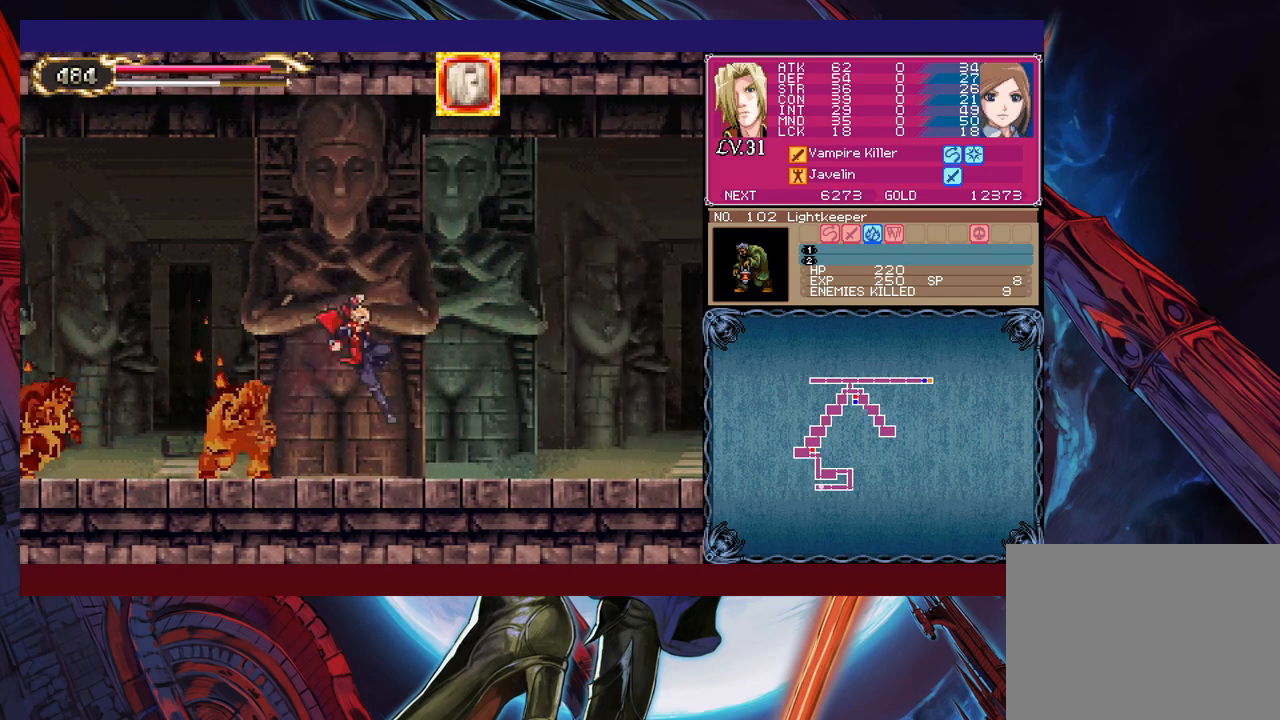
{"buttons": [], "left_stick": "down-right", "events": [[50, "B", "up"], [117, "Y", "down"], [117, "left_stick", "left"], [167, "B", "down"], [167, "Y", "up"], [250, "B", "up"], [250, "left_stick", "down-right"], [300, "B", "down"], [350, "B", "up"], [400, "B", "down"], [450, "B", "up"]]}
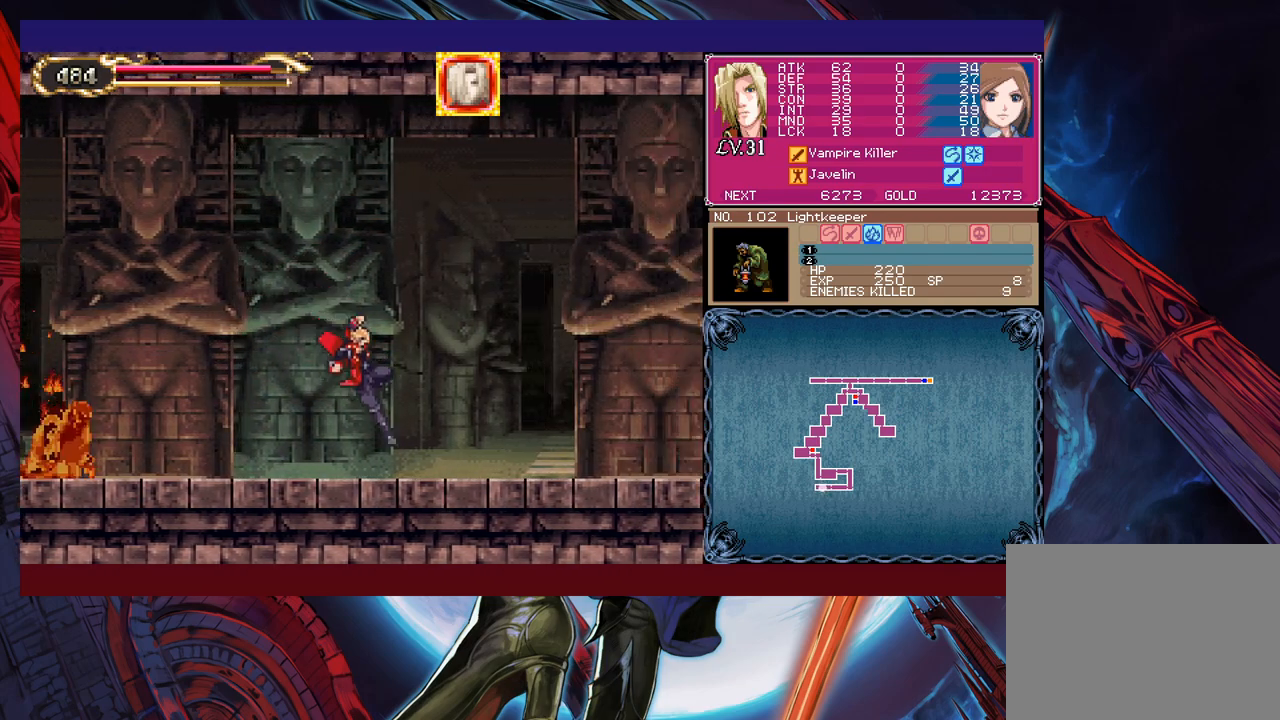
{"buttons": [], "left_stick": "down-right", "events": [[67, "Y", "down"], [67, "left_stick", "left"], [117, "B", "down"], [117, "Y", "up"], [167, "B", "up"], [167, "left_stick", "center"], [217, "left_stick", "down-right"], [250, "B", "down"], [317, "B", "up"], [367, "B", "down"], [417, "B", "up"]]}
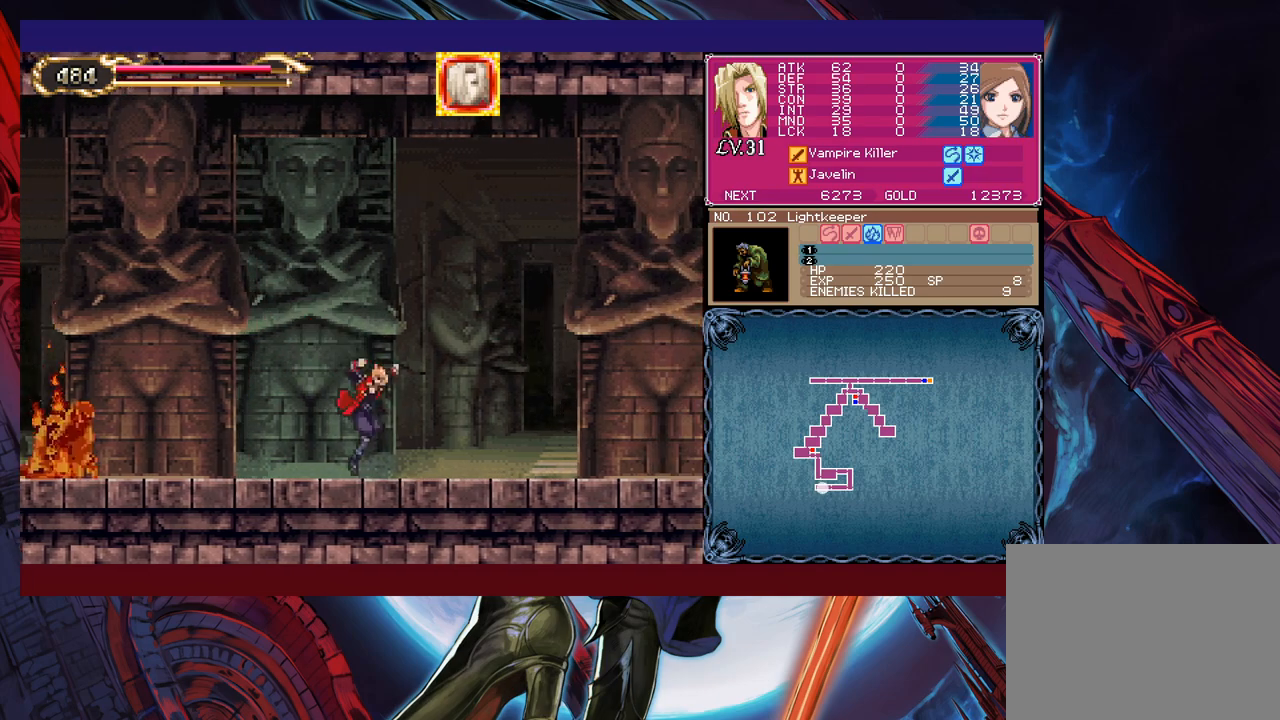
{"buttons": [], "left_stick": "center", "events": [[67, "Y", "down"], [67, "left_stick", "left"], [117, "B", "down"], [117, "Y", "up"], [167, "B", "up"], [200, "left_stick", "down-right"], [267, "B", "down"], [317, "B", "up"], [367, "B", "down"], [417, "B", "up"], [500, "left_stick", "center"]]}
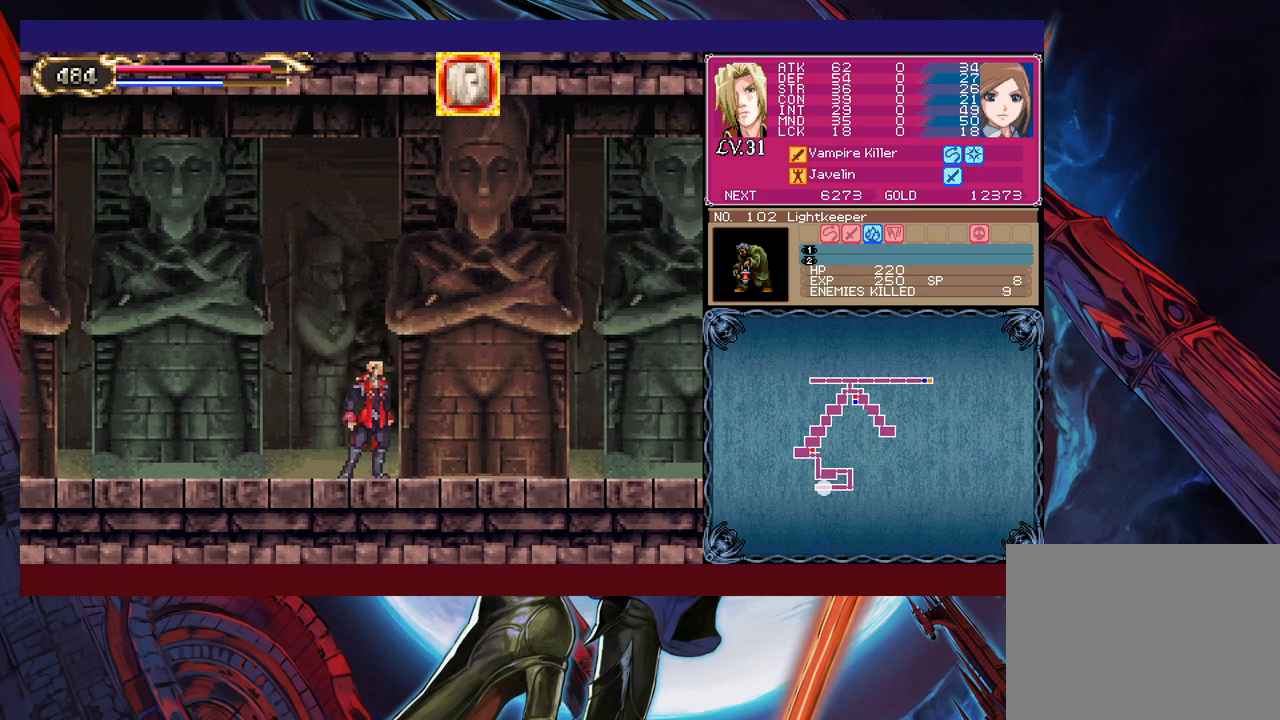
{"buttons": ["Y"], "left_stick": "left", "events": [[17, "Y", "down"], [17, "left_stick", "left"], [67, "B", "down"], [67, "Y", "up"], [150, "left_stick", "down-right"], [167, "B", "up"], [217, "B", "down"], [267, "B", "up"], [317, "B", "down"], [367, "B", "up"], [467, "left_stick", "left"], [500, "Y", "down"]]}
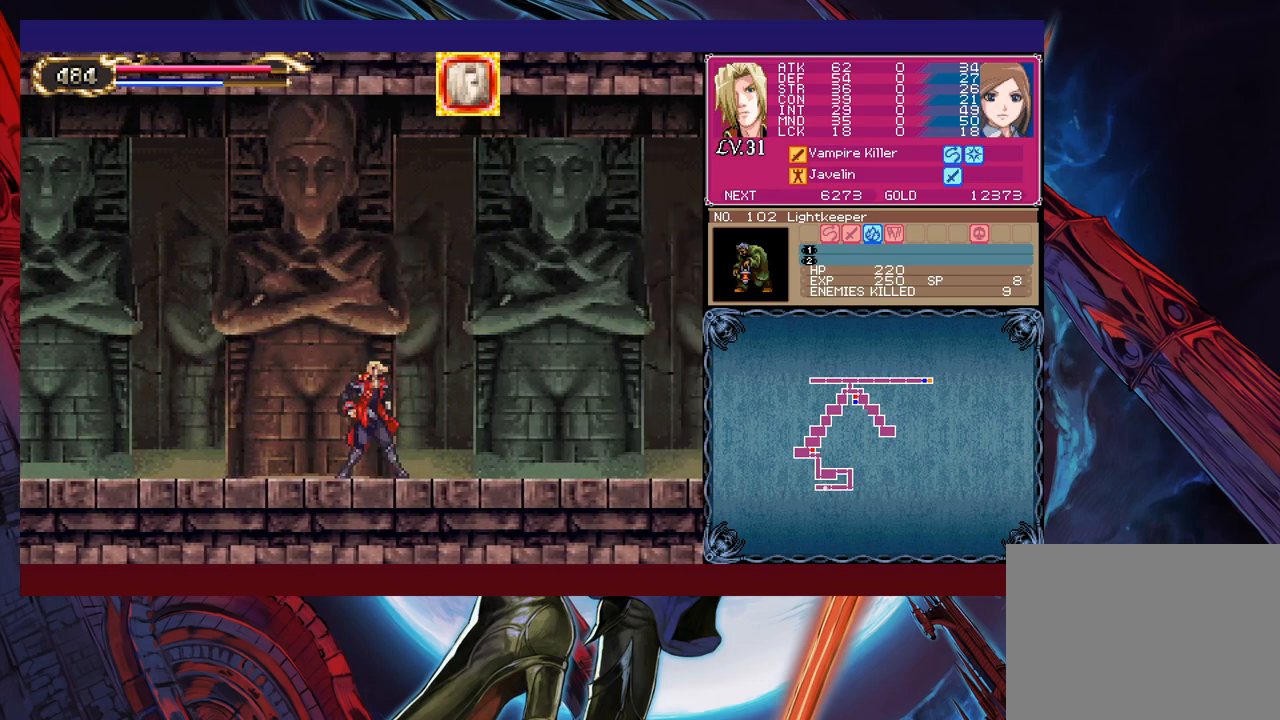
{"buttons": ["B"], "left_stick": "left", "events": [[67, "B", "down"], [67, "Y", "up"], [67, "left_stick", "center"], [117, "B", "up"], [117, "left_stick", "down-right"], [200, "B", "down"], [250, "B", "up"], [317, "B", "down"], [367, "B", "up"], [417, "Y", "down"], [417, "left_stick", "left"], [467, "B", "down"], [500, "Y", "up"]]}
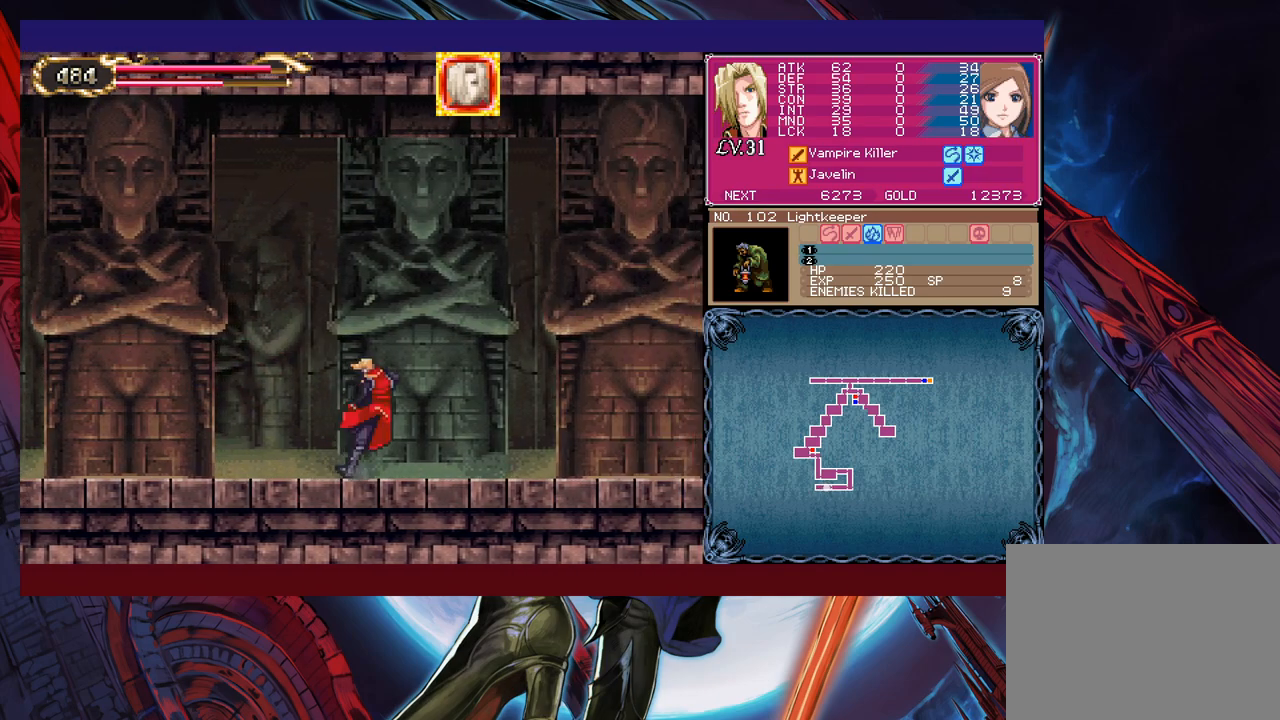
{"buttons": [], "left_stick": "down-right", "events": [[17, "B", "up"], [50, "left_stick", "down-right"], [117, "B", "down"], [167, "B", "up"], [217, "B", "down"], [267, "B", "up"], [367, "Y", "down"], [367, "left_stick", "left"], [417, "B", "down"], [417, "Y", "up"], [467, "left_stick", "down-right"], [500, "B", "up"]]}